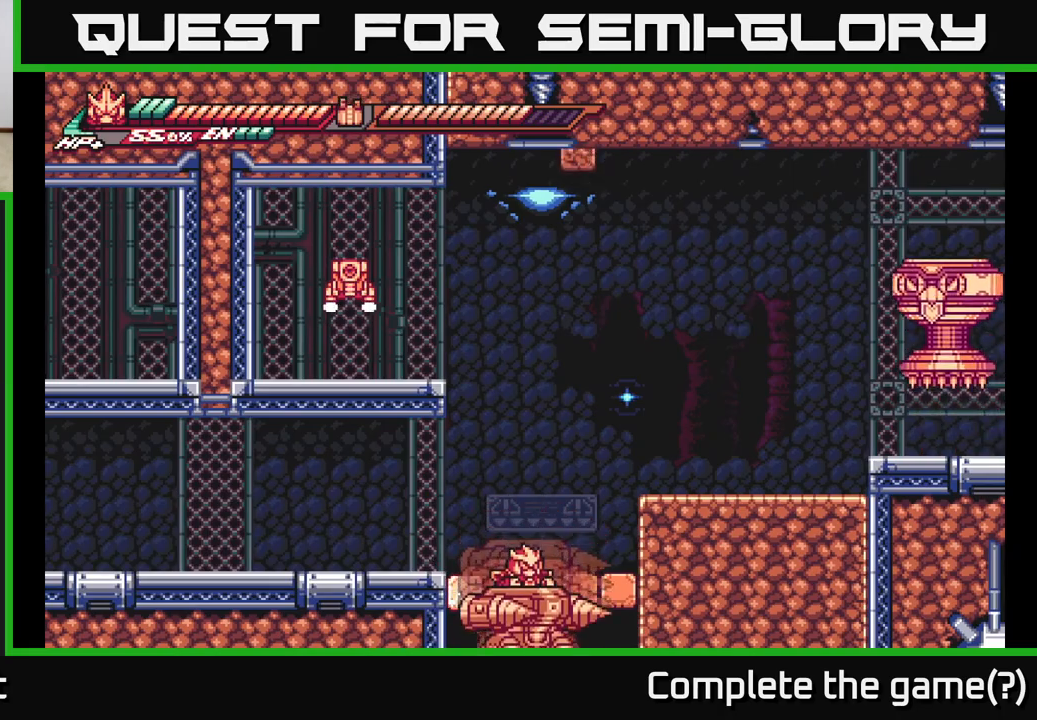
Gameplay with a controller (Xbox layout); each line is a JSON object with the inputs held at the frame after it. "events" lists button and stick changes between this image and that frame as [ms after this image, input, new state], when the widget could be followed in between.
{"buttons": ["A"], "left_stick": "up-left", "right_stick": "center", "events": [[67, "A", "up"], [117, "A", "down"], [133, "L2", "up"], [150, "L2", "down"], [200, "left_stick", "up-left"], [350, "A", "up"], [433, "A", "down"], [433, "L2", "up"]]}
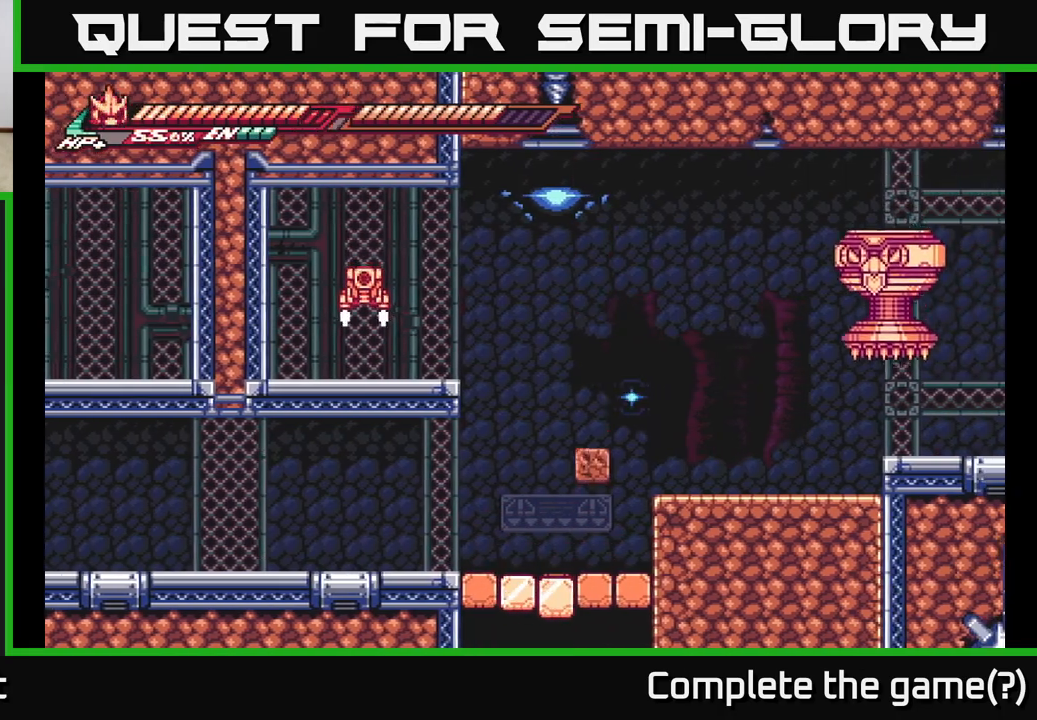
{"buttons": [], "left_stick": "center", "right_stick": "center", "events": [[17, "left_stick", "center"], [133, "A", "up"]]}
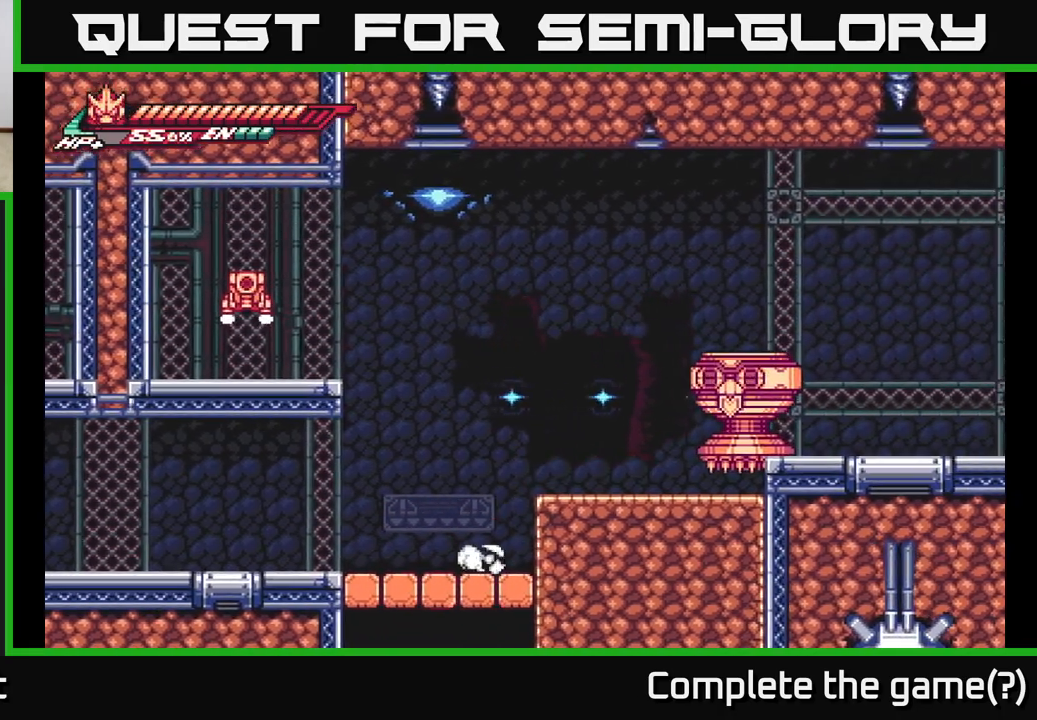
{"buttons": [], "left_stick": "center", "right_stick": "center", "events": []}
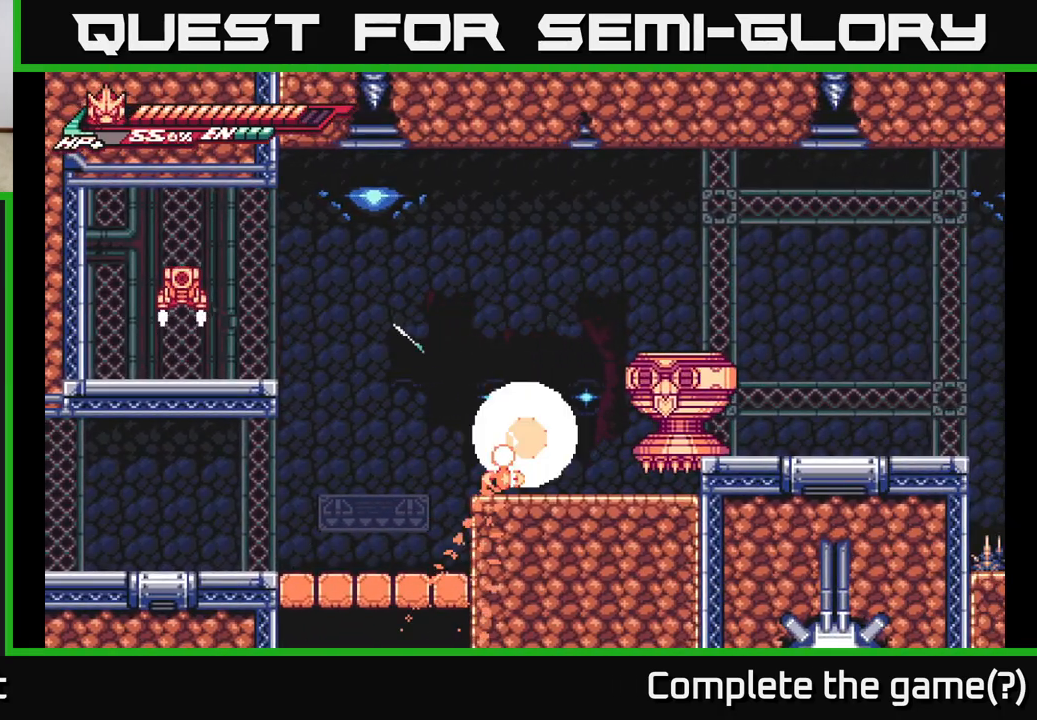
{"buttons": [], "left_stick": "center", "right_stick": "center", "events": []}
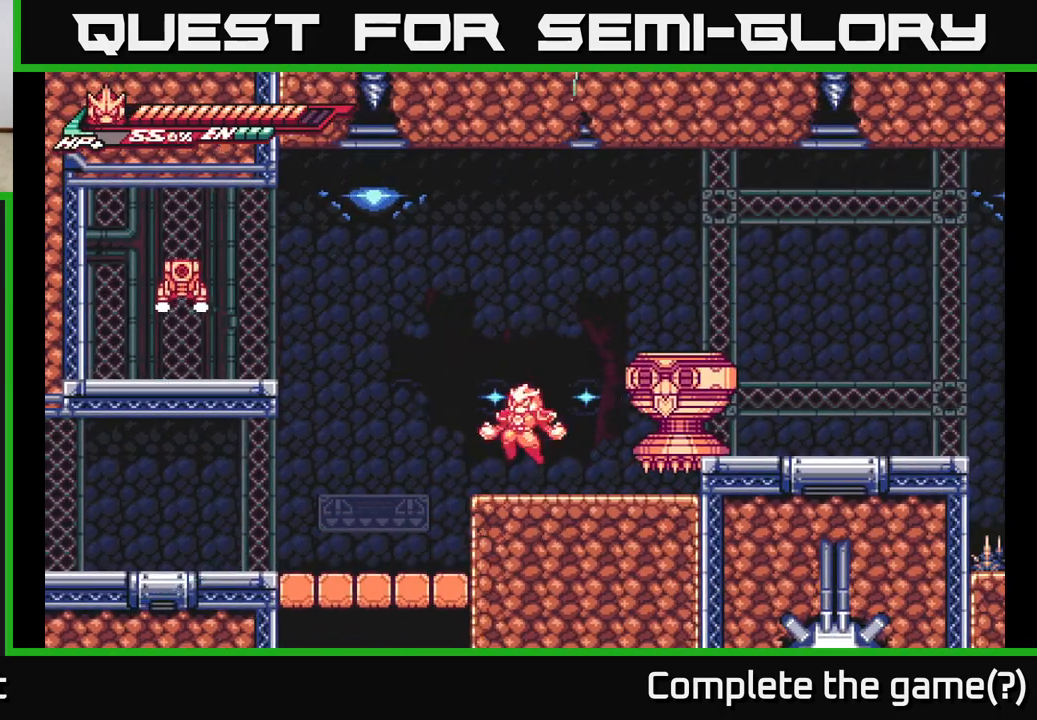
{"buttons": ["A", "L2"], "left_stick": "left", "right_stick": "center", "events": [[317, "left_stick", "left"], [350, "L2", "down"], [467, "A", "down"]]}
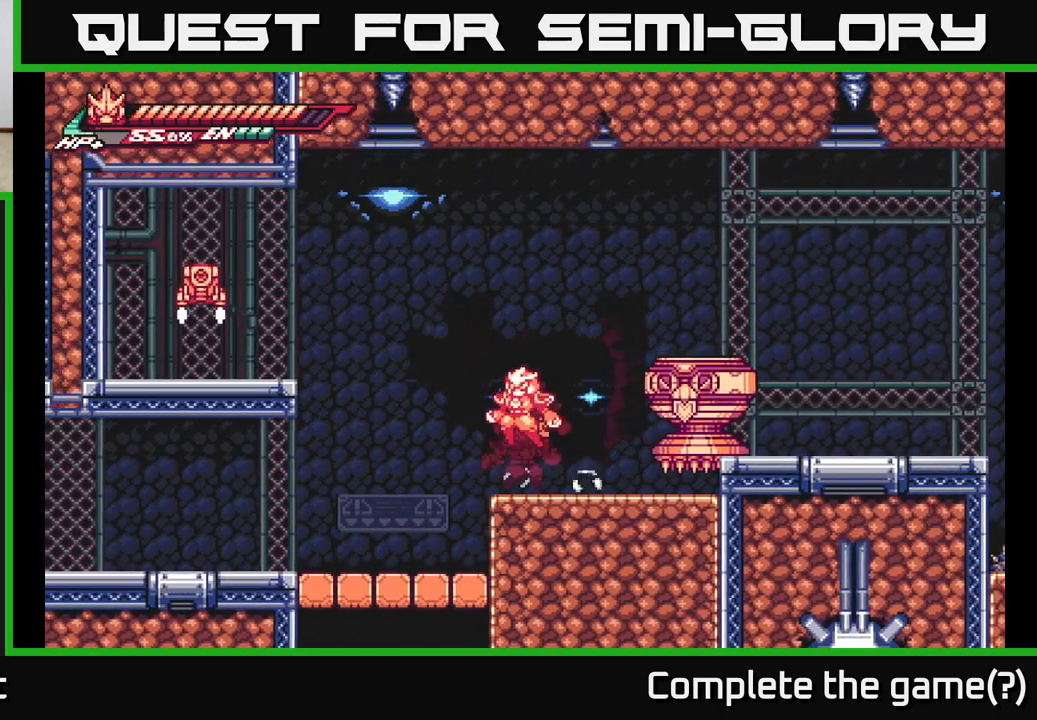
{"buttons": ["A", "L2"], "left_stick": "left", "right_stick": "center", "events": [[150, "L2", "up"], [250, "L2", "down"], [267, "A", "up"], [350, "A", "down"]]}
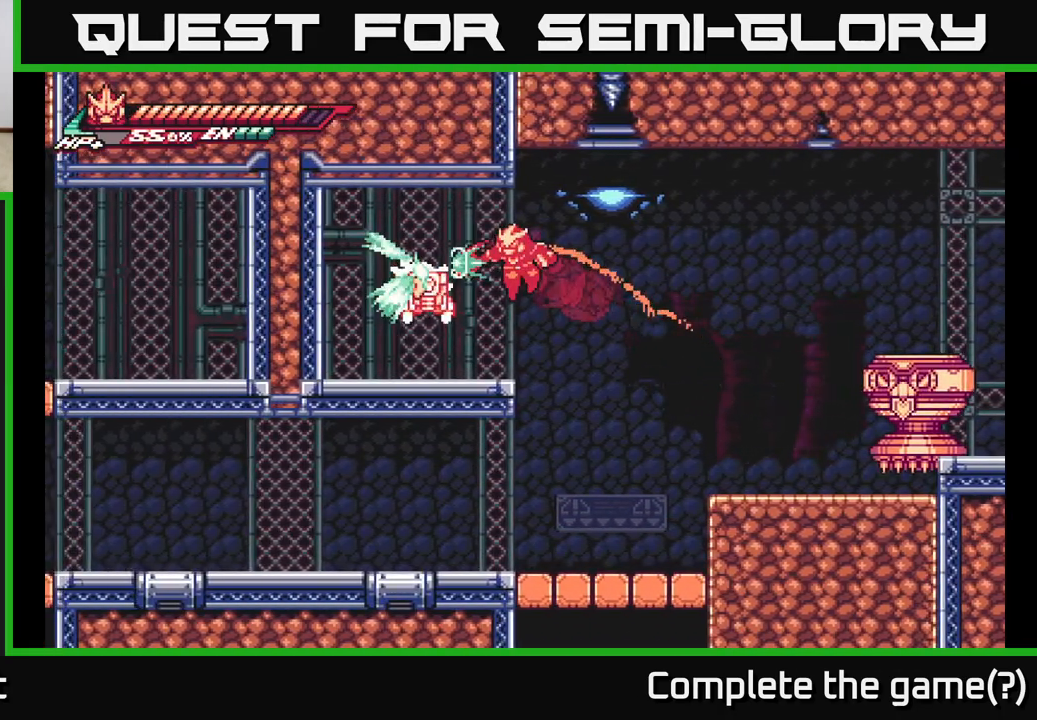
{"buttons": [], "left_stick": "left", "right_stick": "center", "events": [[17, "X", "down"], [117, "L2", "up"], [183, "A", "up"], [200, "X", "up"]]}
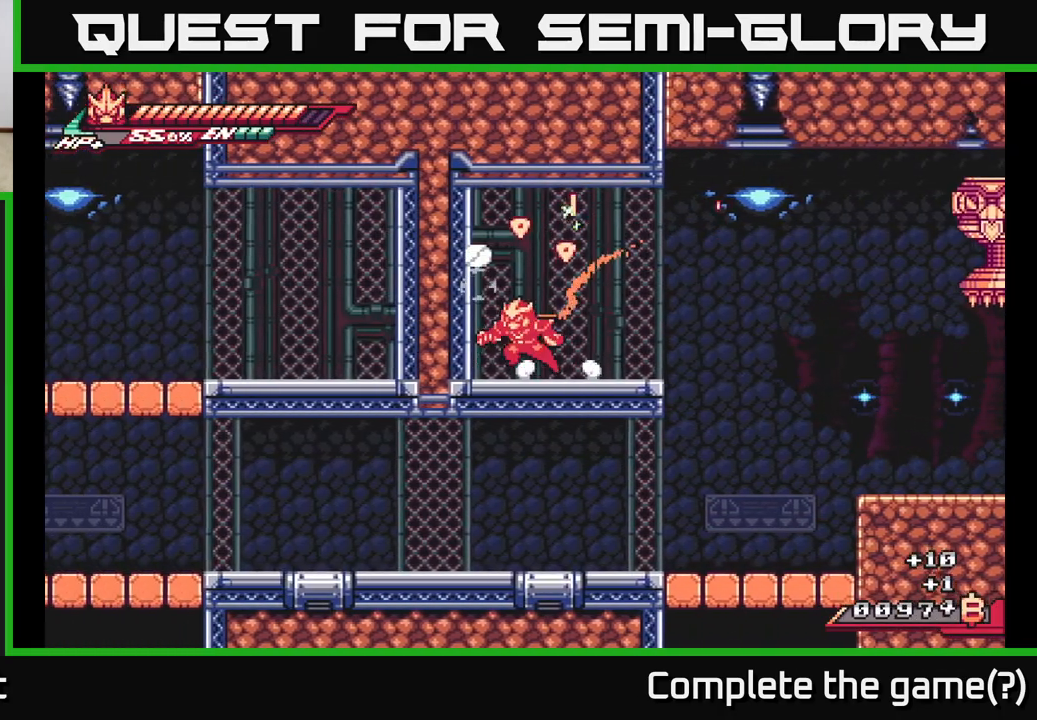
{"buttons": ["A", "L2"], "left_stick": "right", "right_stick": "center", "events": [[67, "left_stick", "center"], [183, "L2", "down"], [183, "left_stick", "right"], [467, "A", "down"]]}
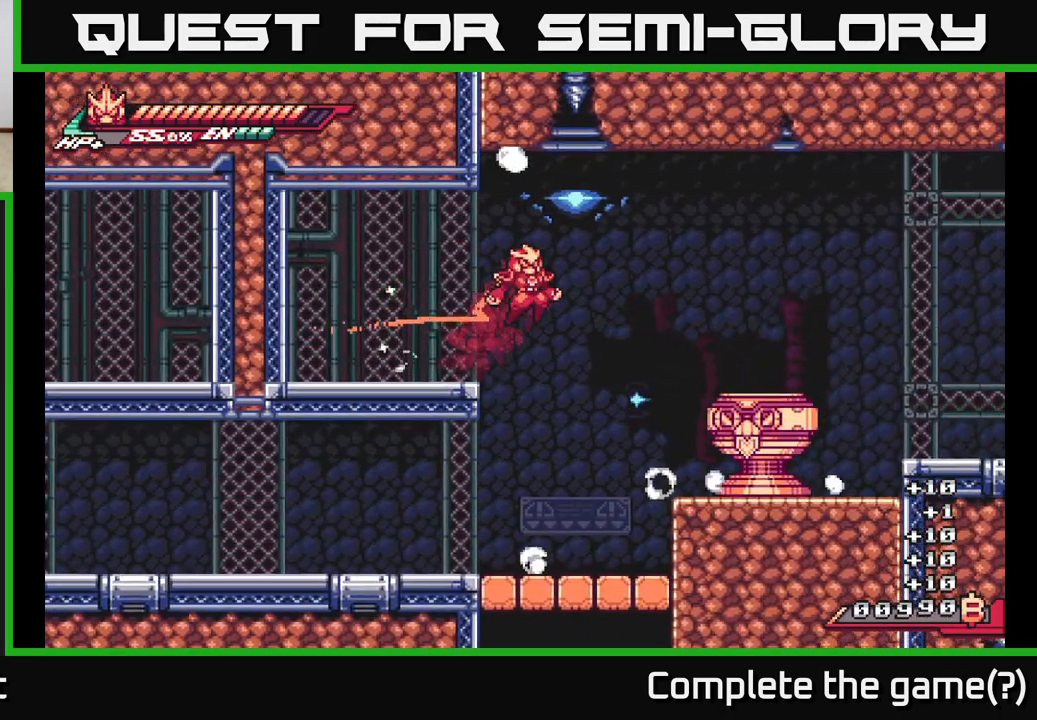
{"buttons": ["X"], "left_stick": "down", "right_stick": "center", "events": [[367, "L2", "up"], [417, "A", "up"], [417, "left_stick", "down"], [450, "X", "down"]]}
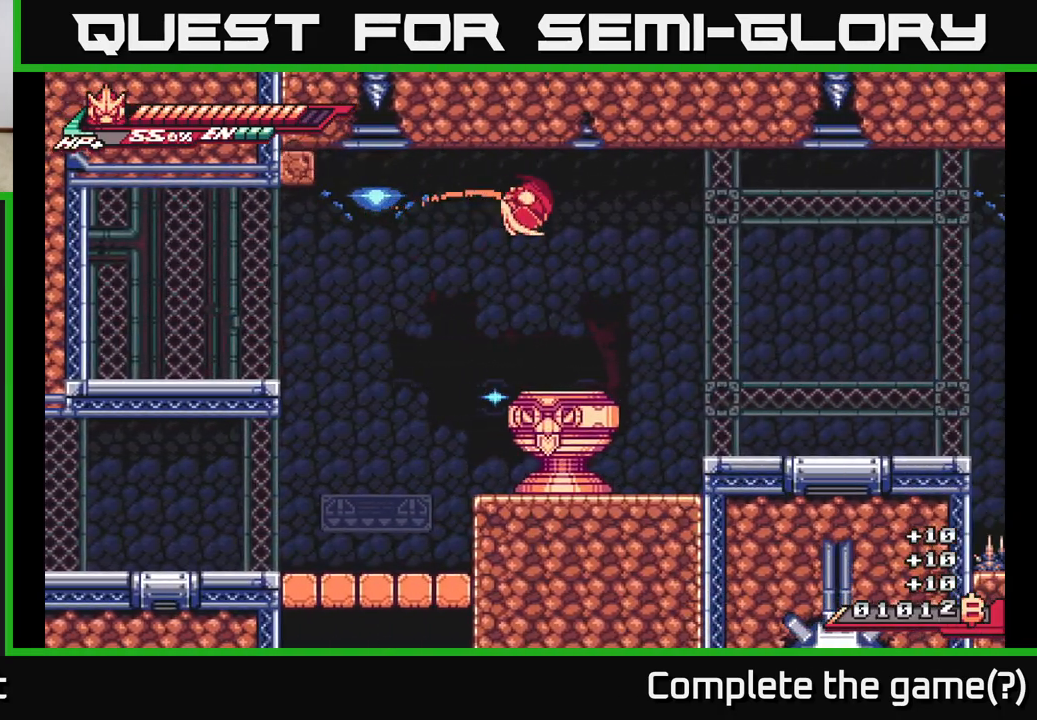
{"buttons": ["X"], "left_stick": "down", "right_stick": "center", "events": [[83, "X", "up"], [500, "X", "down"]]}
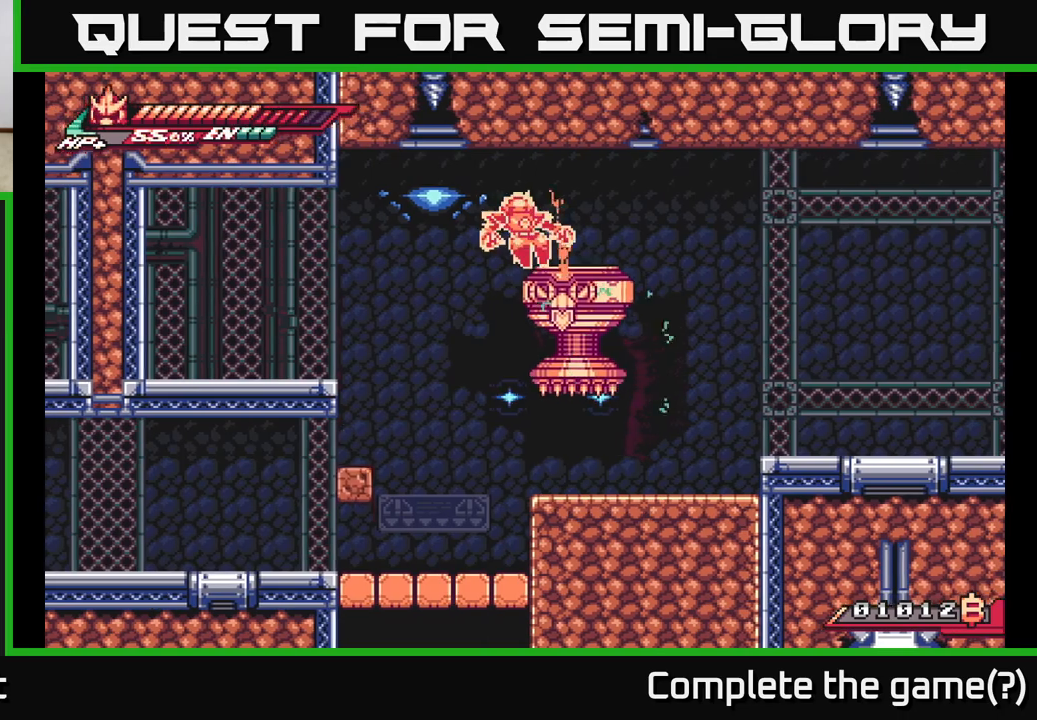
{"buttons": [], "left_stick": "down", "right_stick": "center", "events": [[167, "X", "up"], [300, "X", "down"], [433, "X", "up"]]}
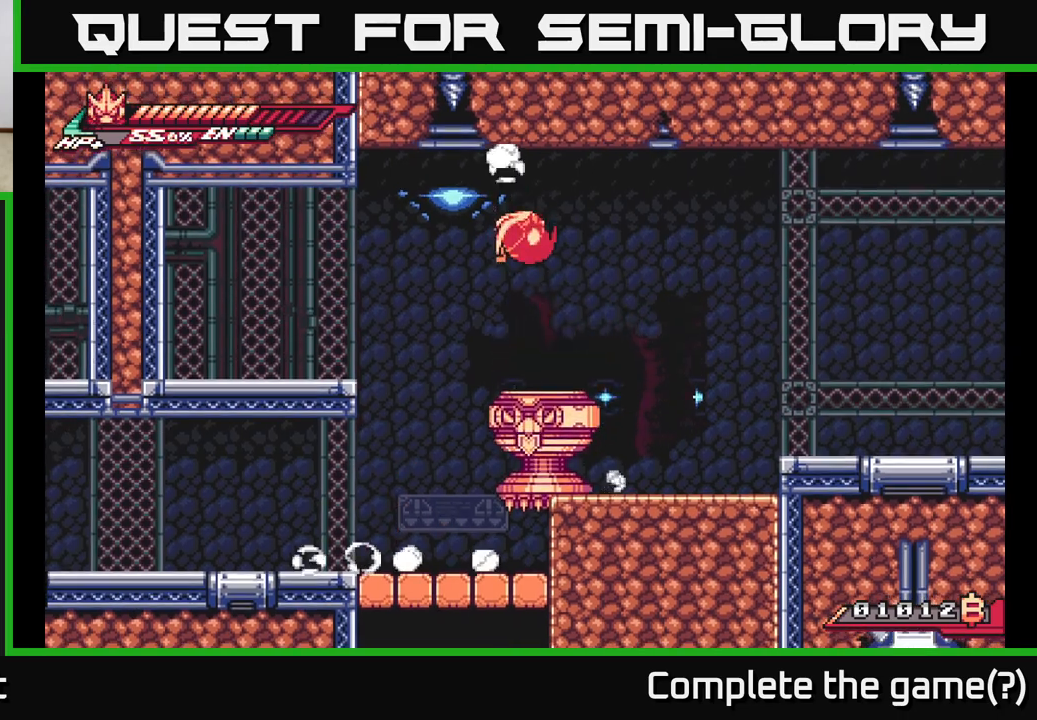
{"buttons": [], "left_stick": "down", "right_stick": "center", "events": [[317, "X", "down"], [433, "X", "up"]]}
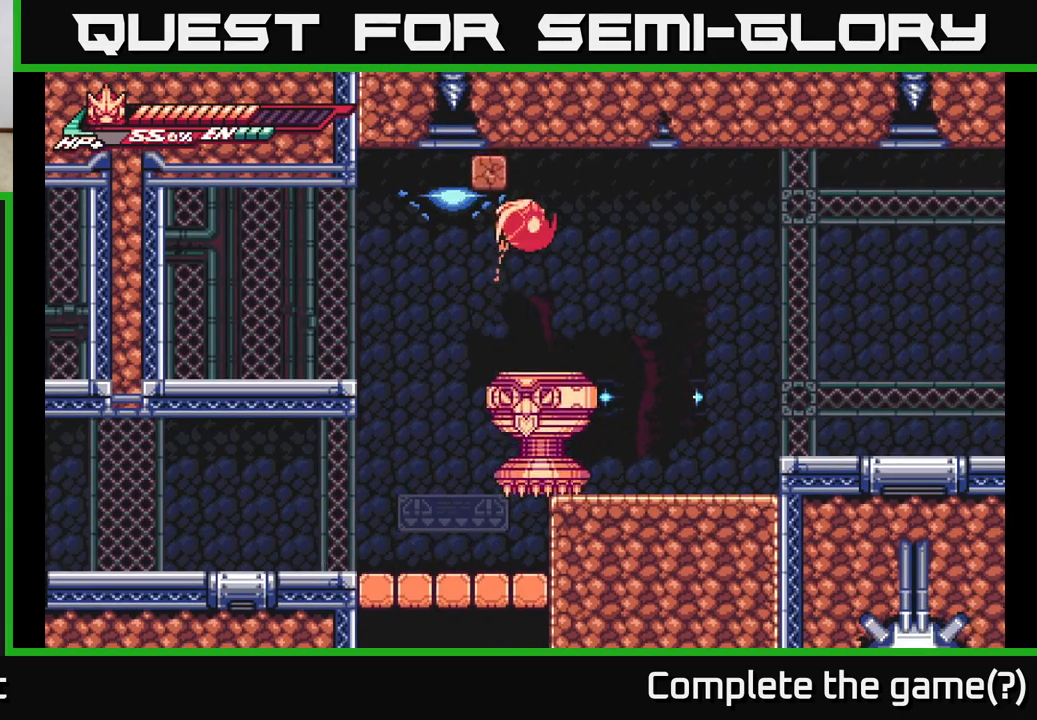
{"buttons": [], "left_stick": "right", "right_stick": "center", "events": [[233, "left_stick", "right"], [250, "L2", "down"], [467, "L2", "up"]]}
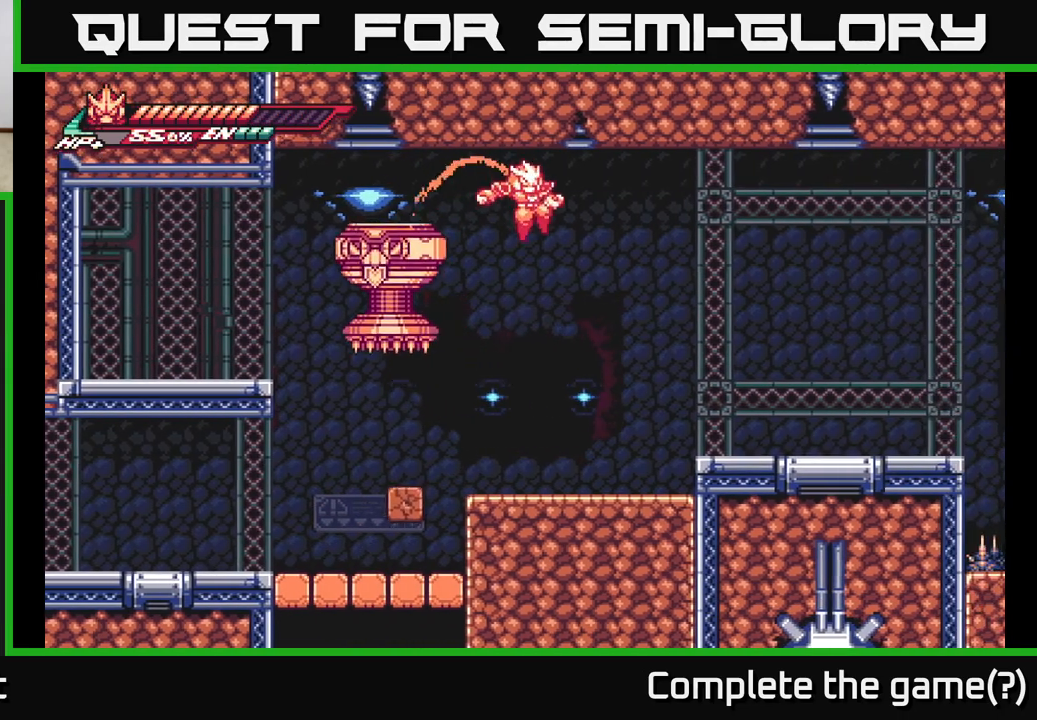
{"buttons": [], "left_stick": "center", "right_stick": "center", "events": [[150, "left_stick", "left"], [200, "X", "down"], [300, "X", "up"], [383, "X", "down"], [467, "left_stick", "center"], [500, "X", "up"]]}
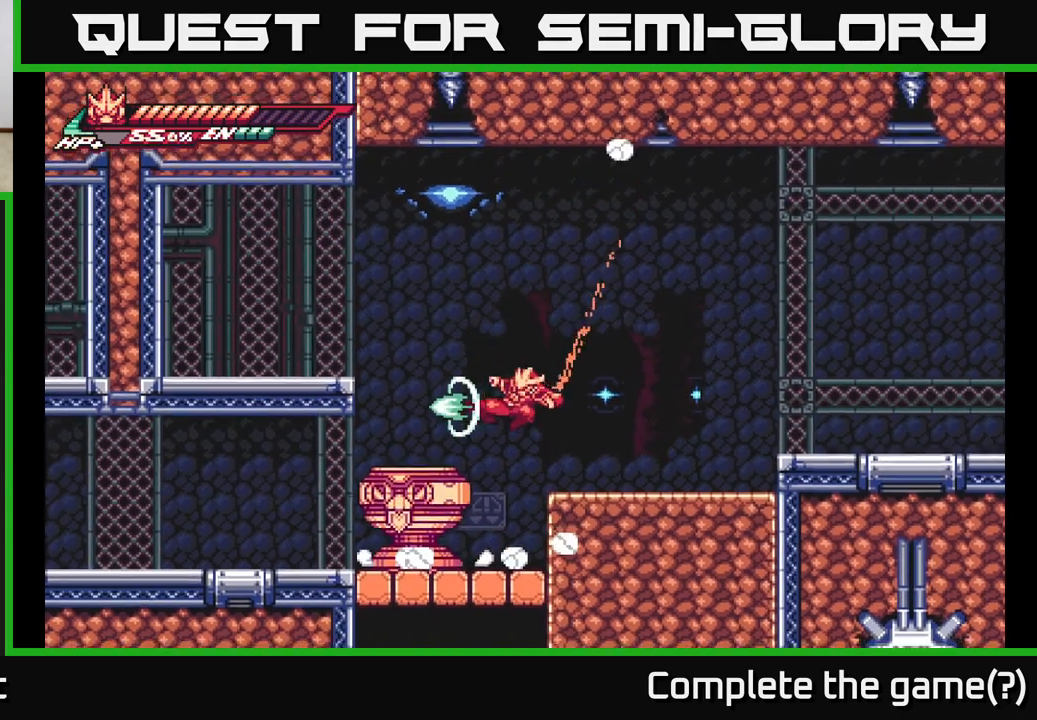
{"buttons": ["X"], "left_stick": "center", "right_stick": "center", "events": [[83, "X", "down"], [183, "X", "up"], [283, "X", "down"], [383, "X", "up"], [467, "X", "down"]]}
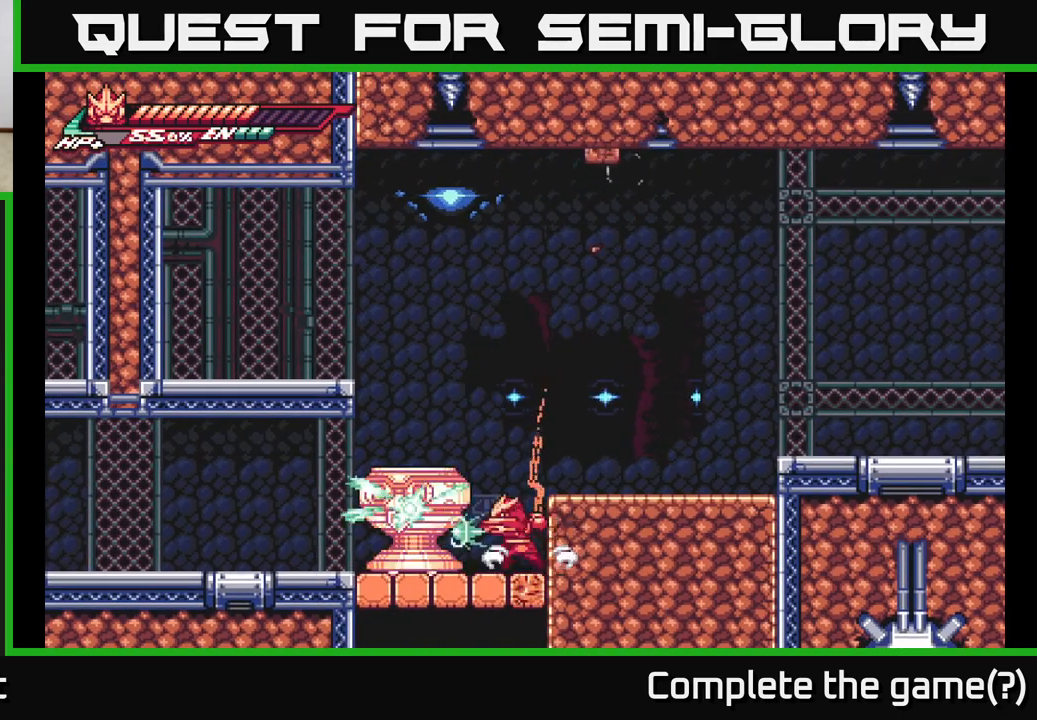
{"buttons": ["A"], "left_stick": "center", "right_stick": "center", "events": [[67, "A", "down"], [100, "X", "up"], [167, "left_stick", "left"], [200, "X", "down"], [300, "X", "up"], [300, "left_stick", "center"], [400, "X", "down"], [500, "X", "up"]]}
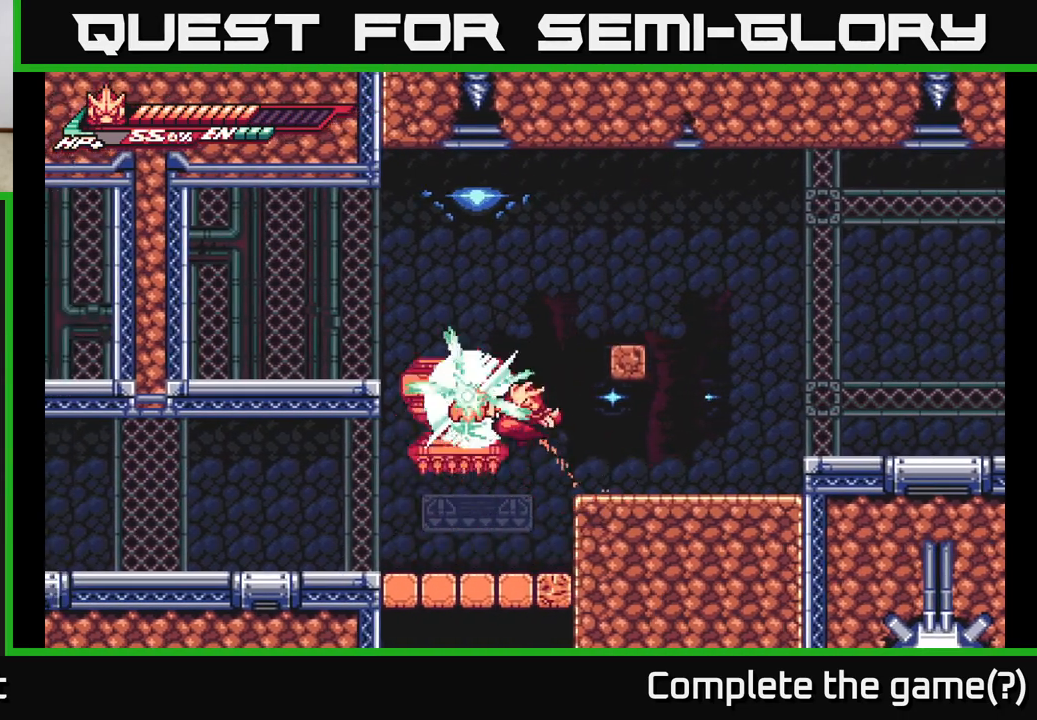
{"buttons": ["A", "X", "L2"], "left_stick": "left", "right_stick": "center", "events": [[67, "left_stick", "left"], [100, "X", "down"], [133, "A", "up"], [150, "left_stick", "center"], [233, "X", "up"], [383, "L2", "down"], [383, "left_stick", "left"], [433, "A", "down"], [500, "X", "down"]]}
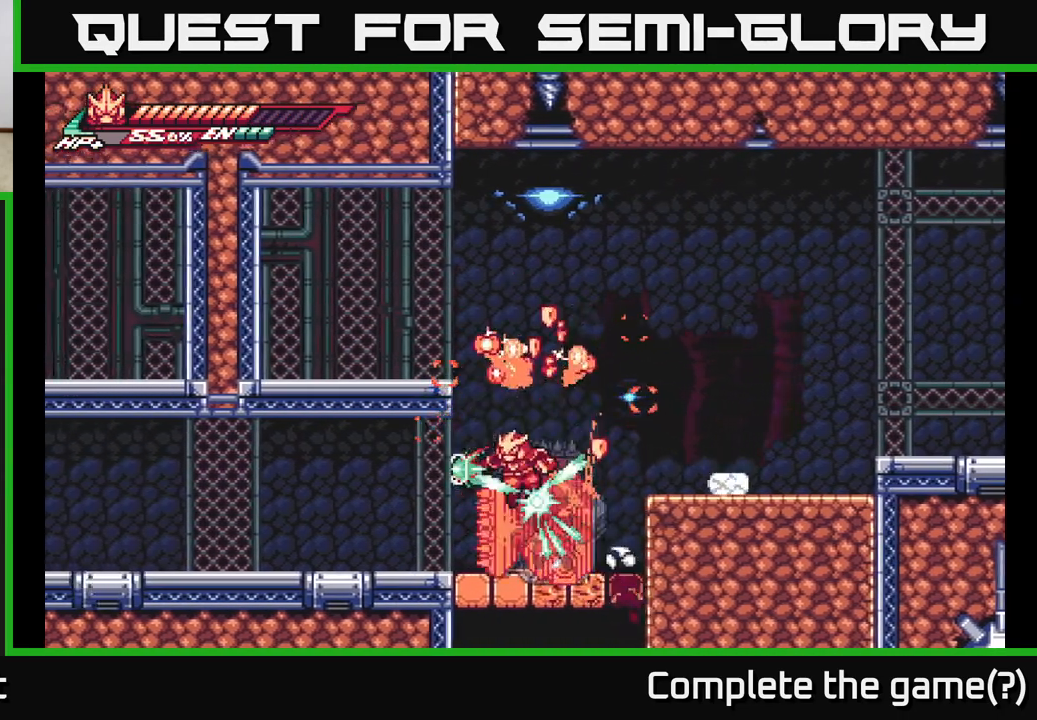
{"buttons": [], "left_stick": "left", "right_stick": "center", "events": [[133, "X", "up"], [167, "L2", "up"], [200, "A", "up"]]}
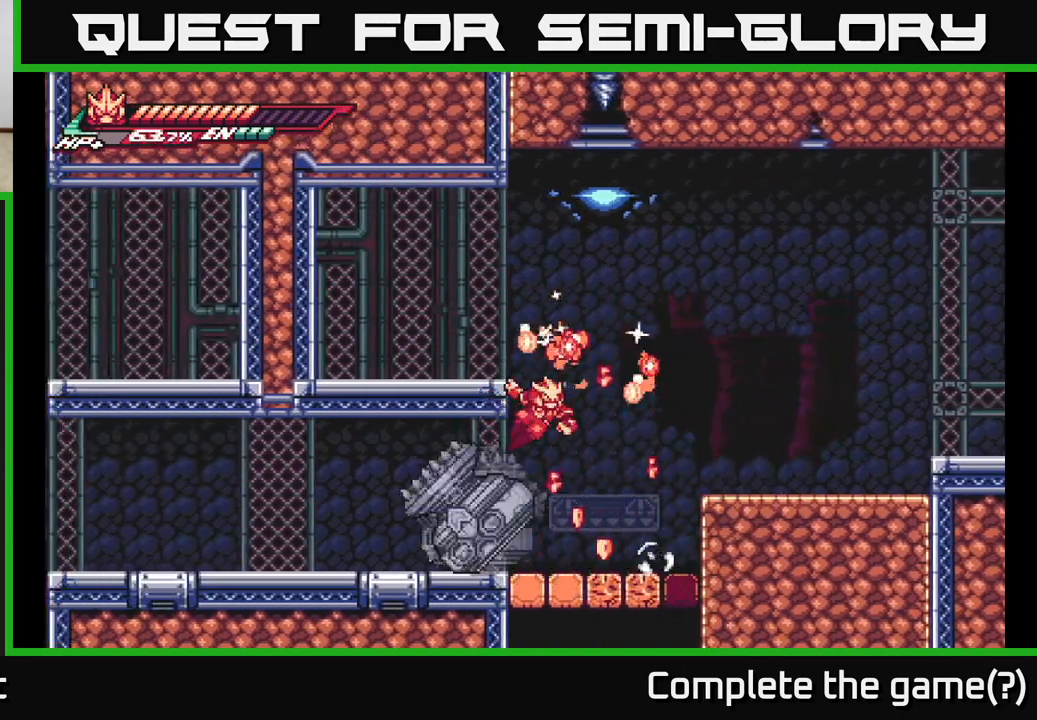
{"buttons": [], "left_stick": "left", "right_stick": "center", "events": [[233, "left_stick", "down"], [283, "A", "down"], [367, "A", "up"], [400, "left_stick", "left"]]}
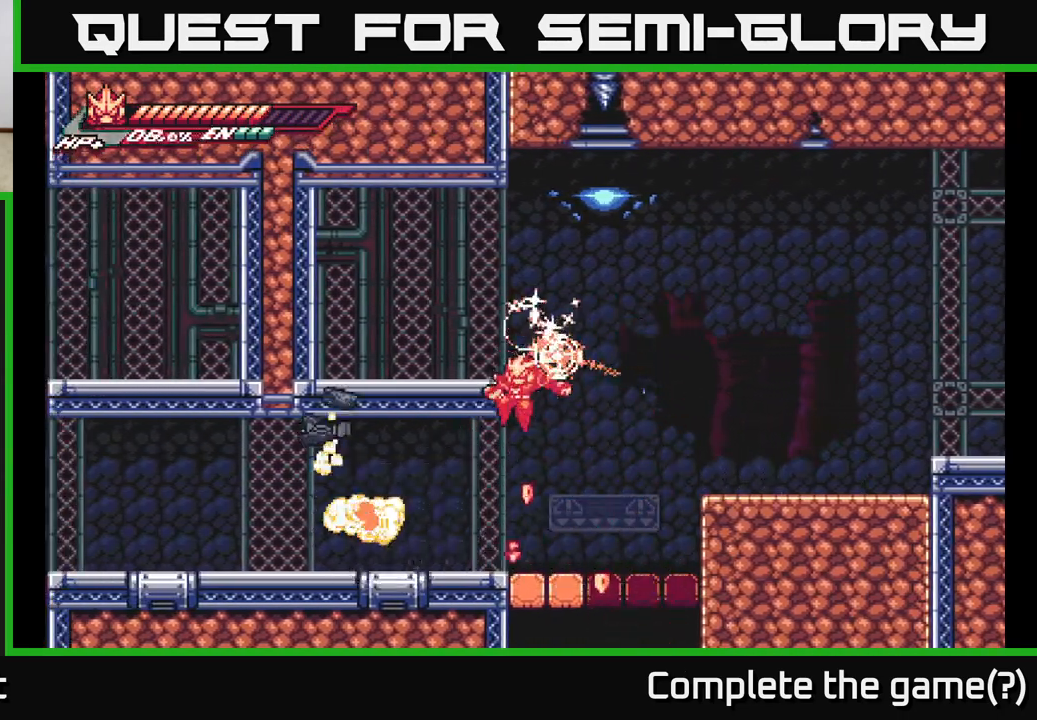
{"buttons": ["R2"], "left_stick": "left", "right_stick": "center", "events": [[117, "left_stick", "down"], [183, "left_stick", "left"], [467, "R2", "down"]]}
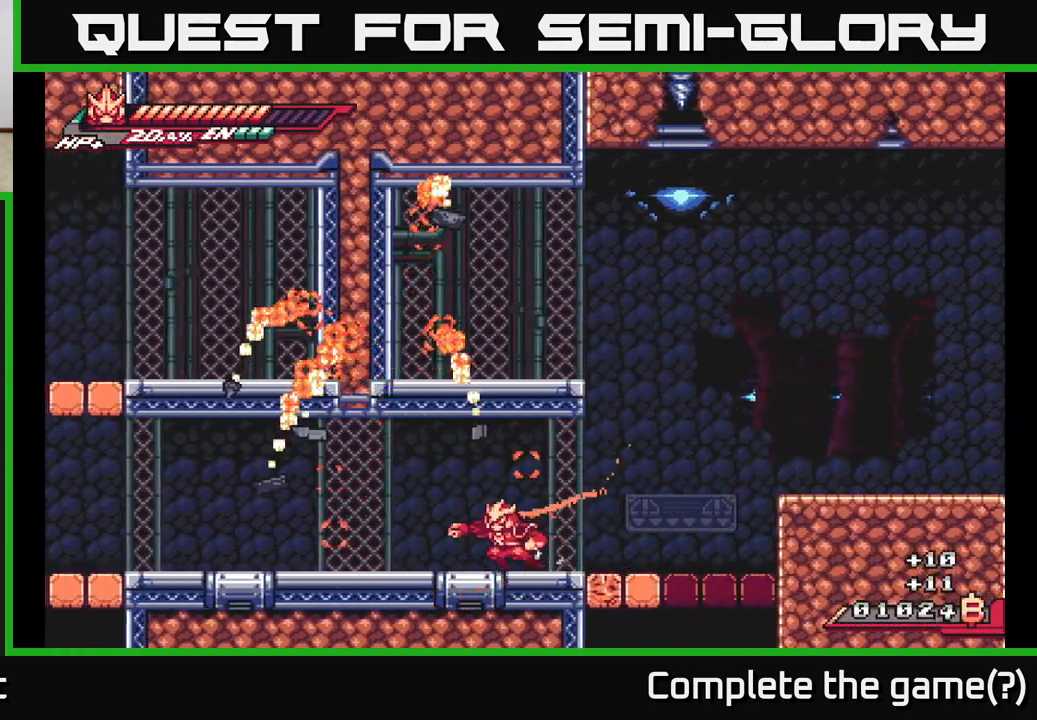
{"buttons": ["L2"], "left_stick": "right", "right_stick": "center", "events": [[150, "R2", "up"], [217, "L2", "down"], [233, "left_stick", "center"], [350, "L2", "up"], [467, "left_stick", "right"], [483, "L2", "down"]]}
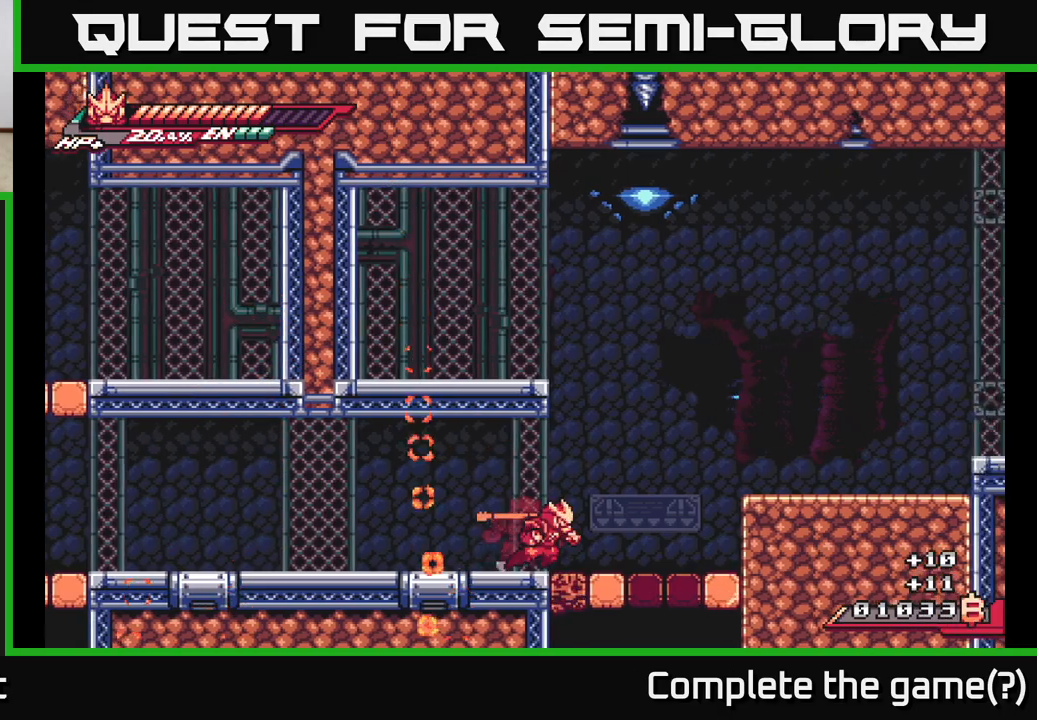
{"buttons": ["A", "L2"], "left_stick": "right", "right_stick": "center", "events": [[117, "A", "down"]]}
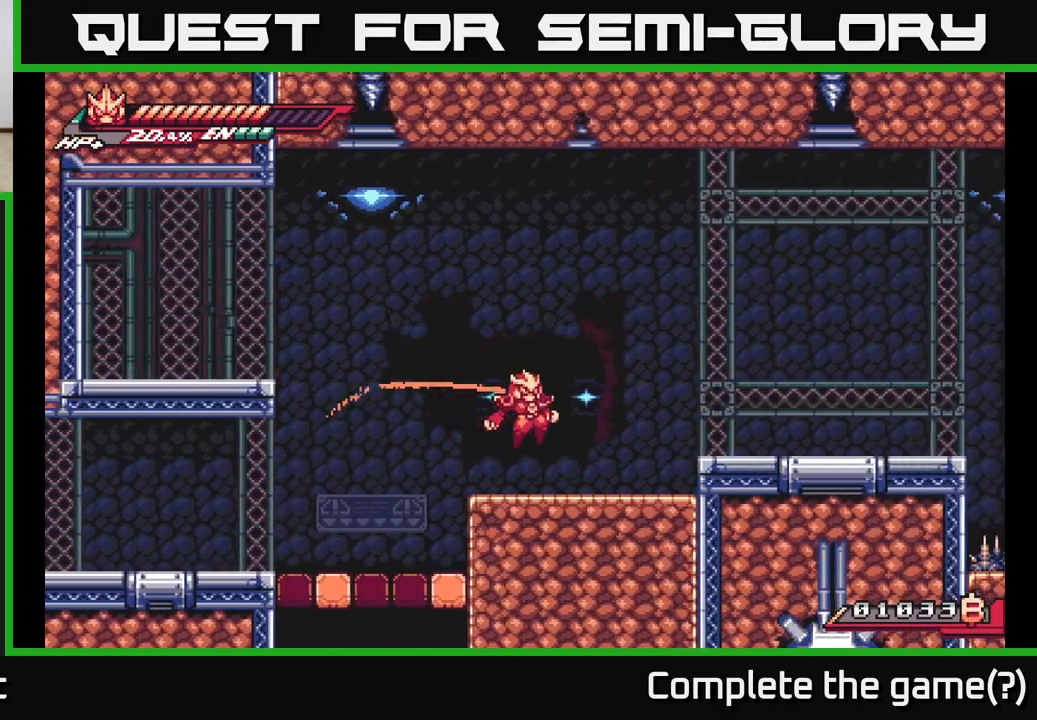
{"buttons": ["A", "L2"], "left_stick": "right", "right_stick": "center", "events": [[17, "A", "up"], [17, "L2", "up"], [183, "L2", "down"], [217, "A", "down"]]}
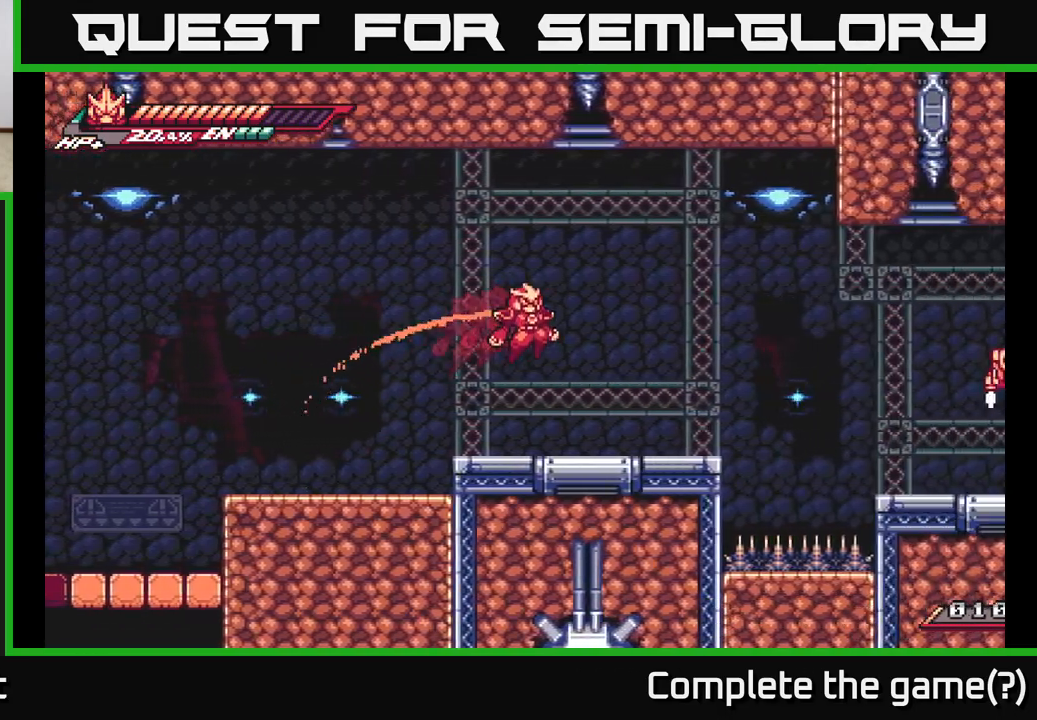
{"buttons": ["A", "L2"], "left_stick": "right", "right_stick": "center", "events": [[233, "A", "up"], [417, "A", "down"]]}
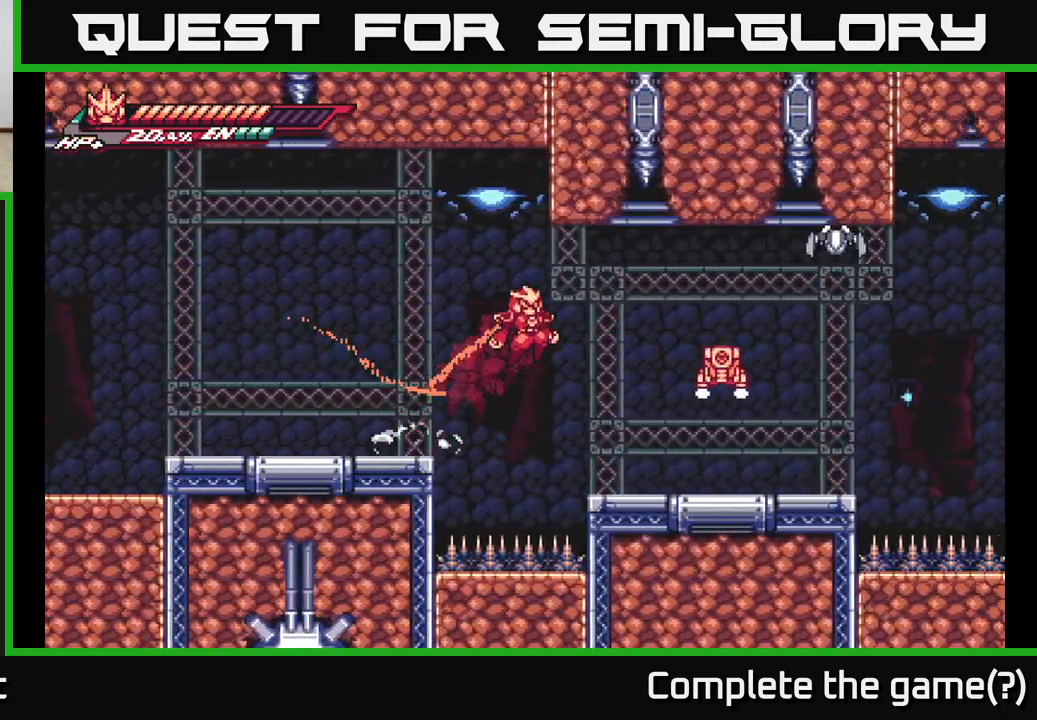
{"buttons": ["X"], "left_stick": "center", "right_stick": "center", "events": [[133, "A", "up"], [167, "X", "down"], [200, "L2", "up"], [317, "X", "up"], [367, "X", "down"], [500, "left_stick", "center"]]}
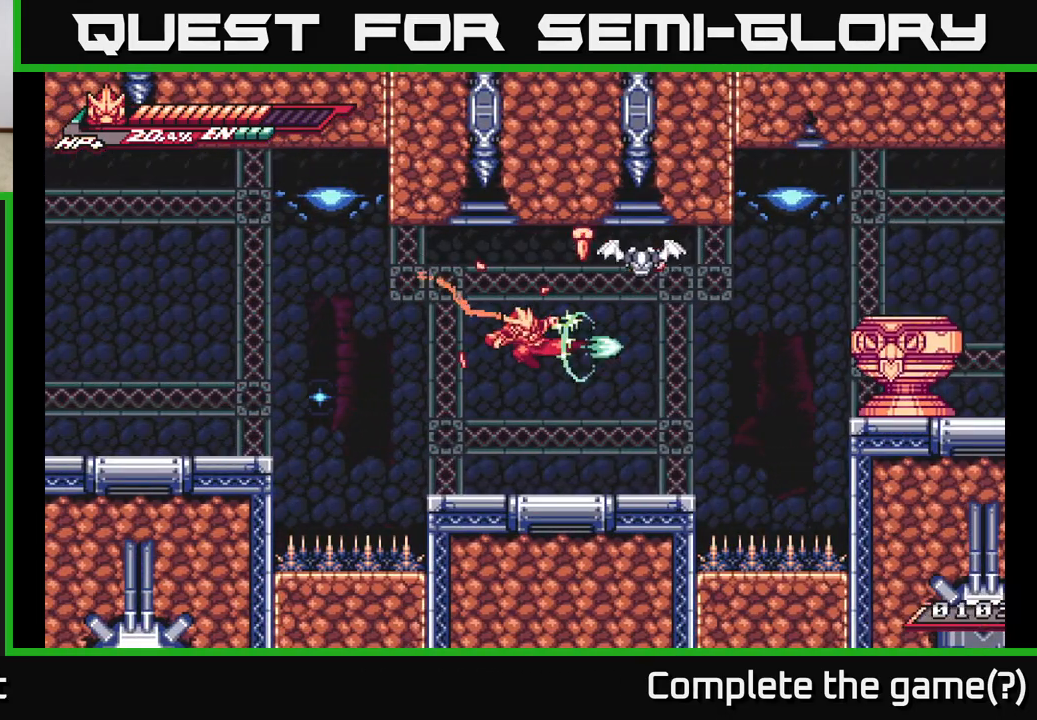
{"buttons": [], "left_stick": "up", "right_stick": "center", "events": [[17, "X", "up"], [283, "left_stick", "up"]]}
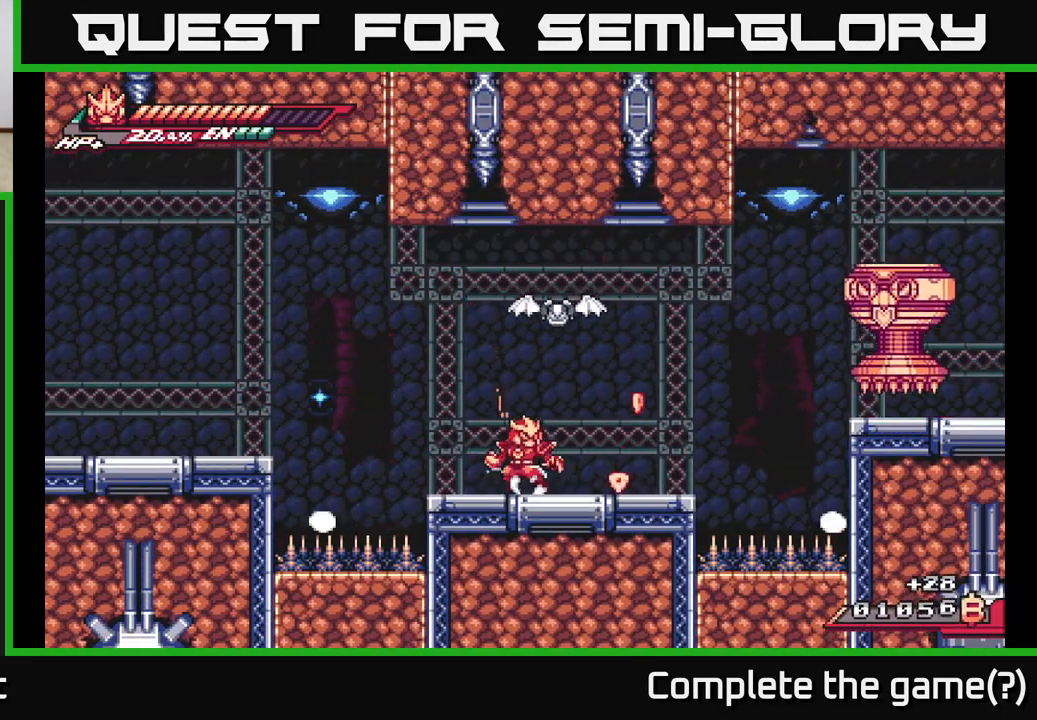
{"buttons": [], "left_stick": "up-left", "right_stick": "center", "events": [[150, "X", "down"], [300, "X", "up"], [483, "left_stick", "up-left"]]}
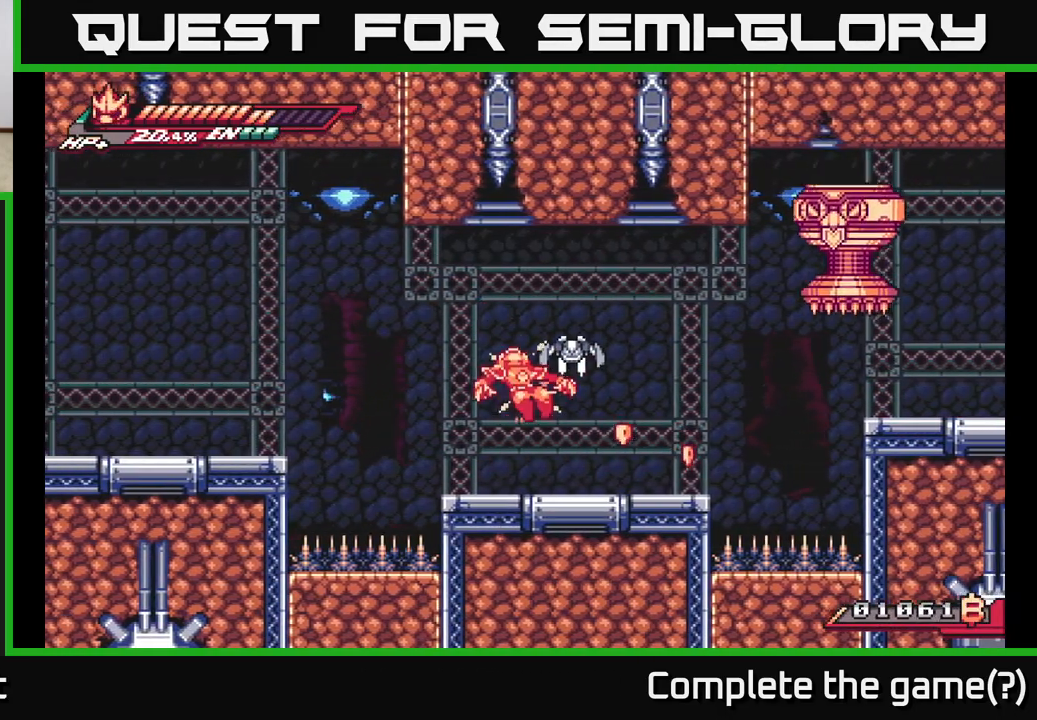
{"buttons": ["A"], "left_stick": "right", "right_stick": "center", "events": [[50, "left_stick", "left"], [333, "left_stick", "up-right"], [417, "left_stick", "right"], [450, "A", "down"]]}
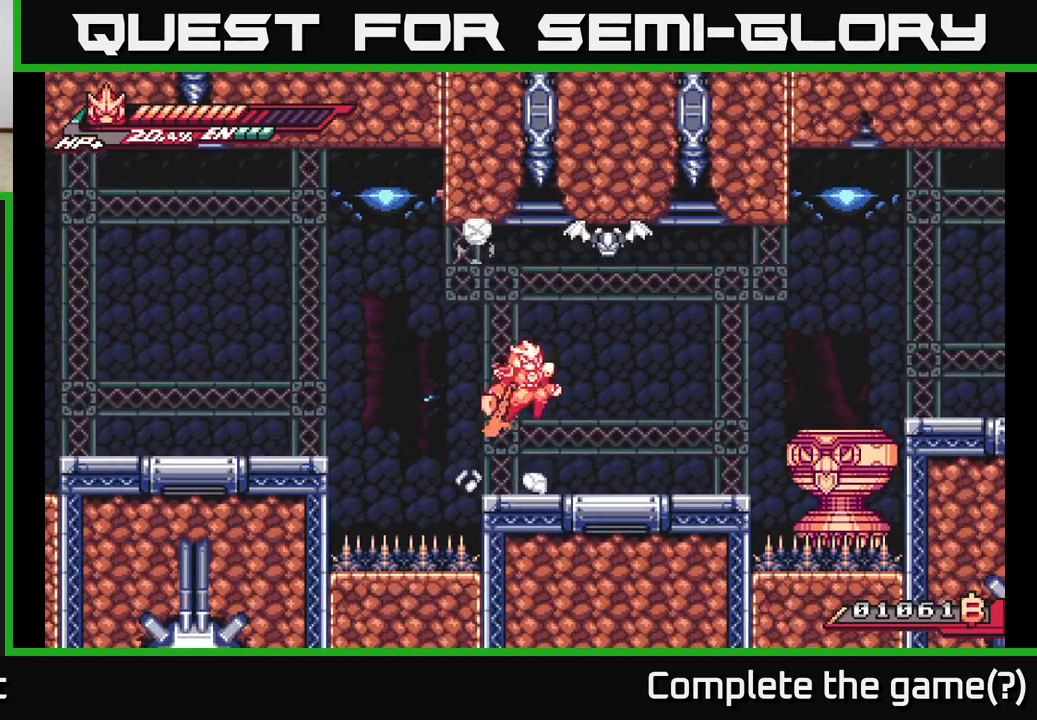
{"buttons": ["A"], "left_stick": "center", "right_stick": "center", "events": [[17, "left_stick", "center"], [200, "A", "up"], [250, "A", "down"], [300, "X", "down"], [417, "X", "up"], [450, "A", "up"], [483, "A", "down"]]}